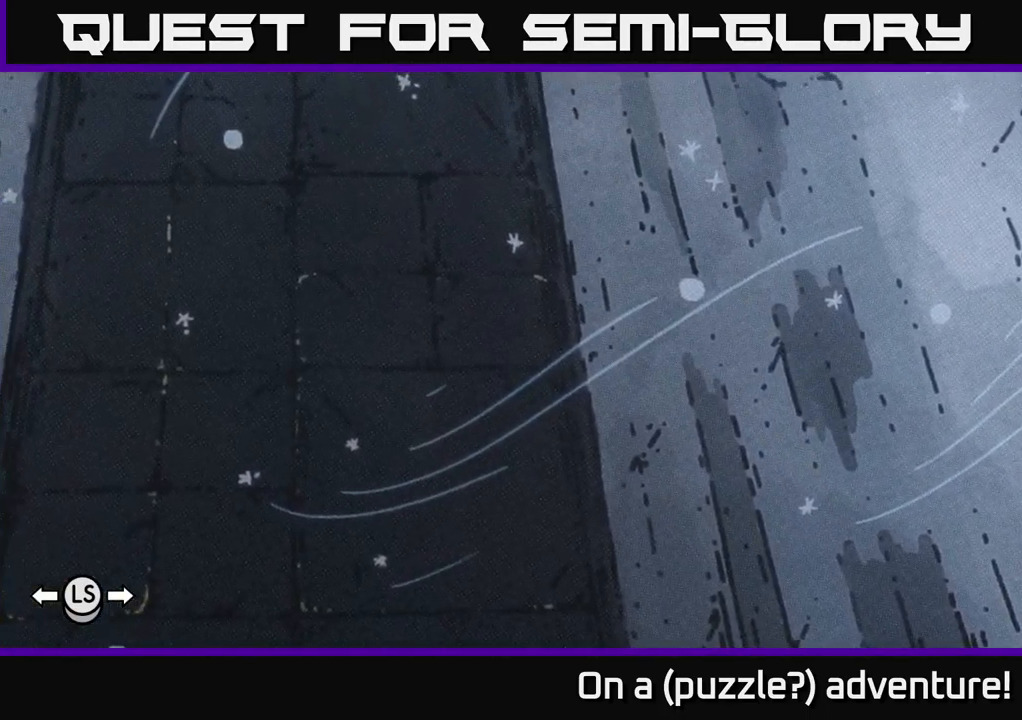
Gameplay with a controller (Xbox layout); each line is a JSON object with the inputs held at the frame after it. "events" lists button and stick changes between this image and that frame as [ms after this image, input, new state], when the widget could be followed in between.
{"buttons": [], "left_stick": "center", "right_stick": "center", "events": [[234, "left_stick", "center"]]}
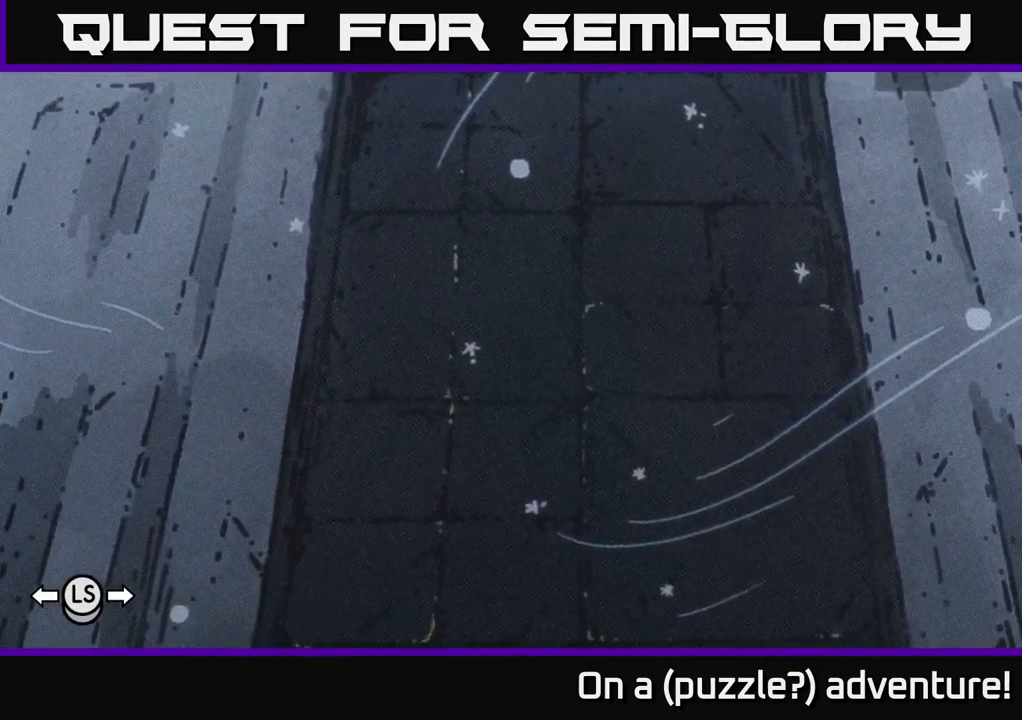
{"buttons": [], "left_stick": "down", "right_stick": "center", "events": [[500, "left_stick", "down"]]}
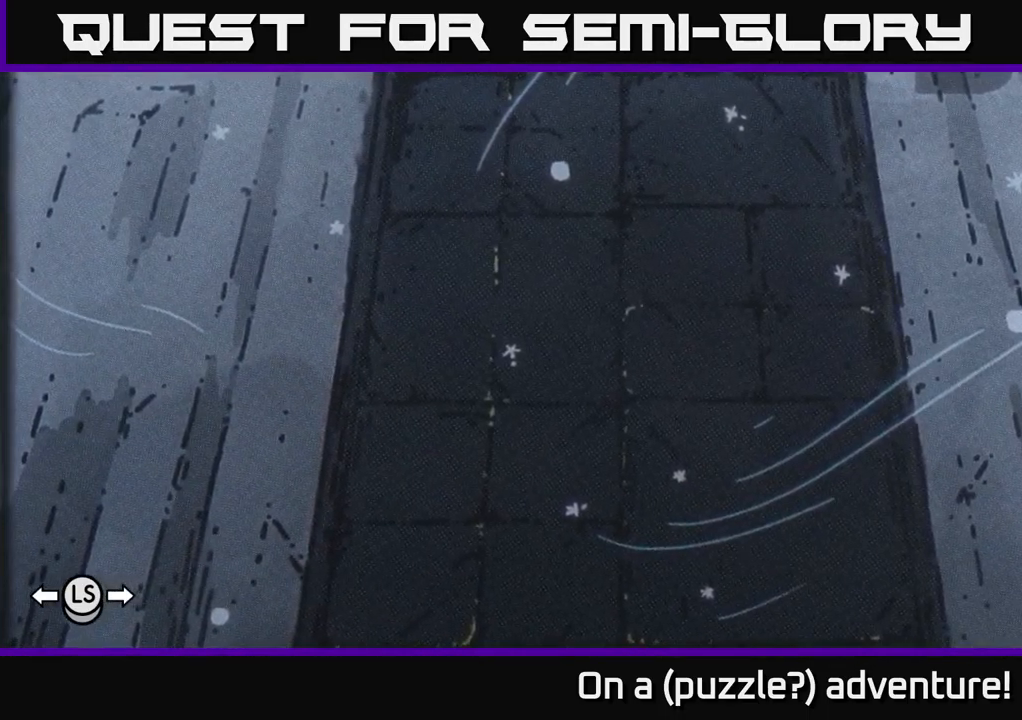
{"buttons": [], "left_stick": "center", "right_stick": "center", "events": [[184, "left_stick", "center"]]}
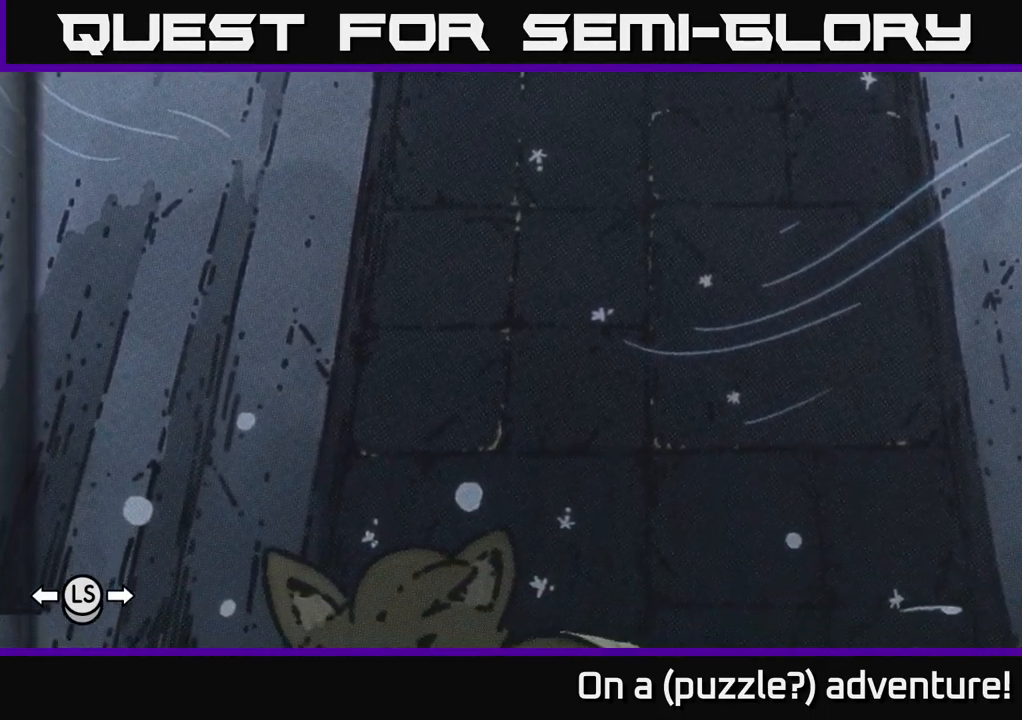
{"buttons": [], "left_stick": "center", "right_stick": "center", "events": [[117, "left_stick", "up"], [300, "left_stick", "center"]]}
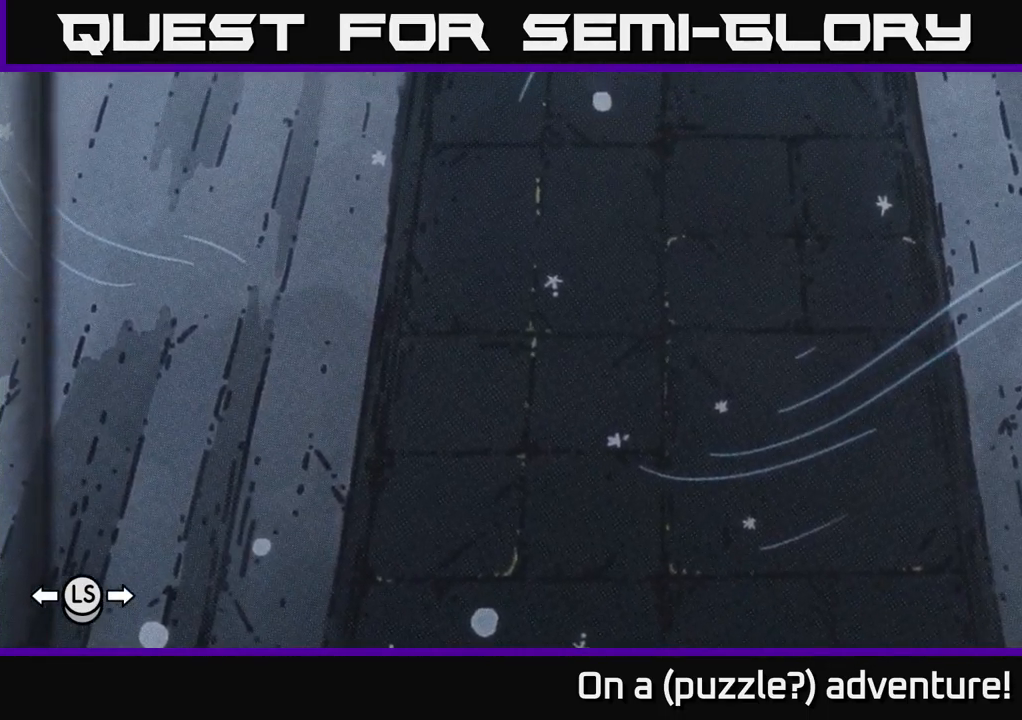
{"buttons": [], "left_stick": "center", "right_stick": "center", "events": []}
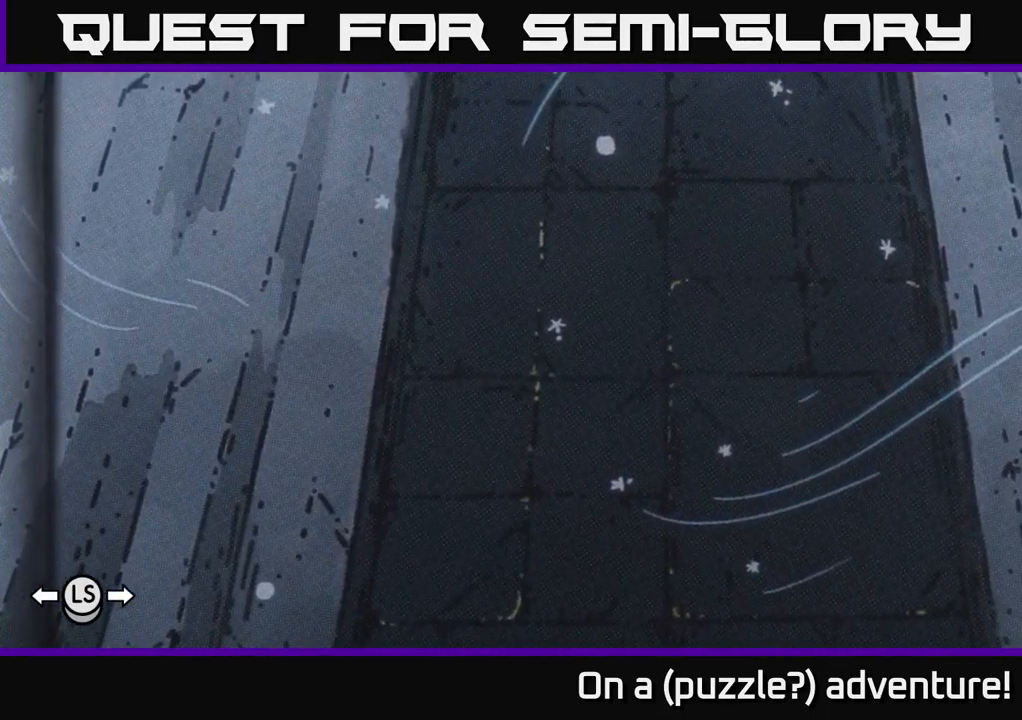
{"buttons": [], "left_stick": "center", "right_stick": "center", "events": [[167, "left_stick", "up"], [267, "left_stick", "center"]]}
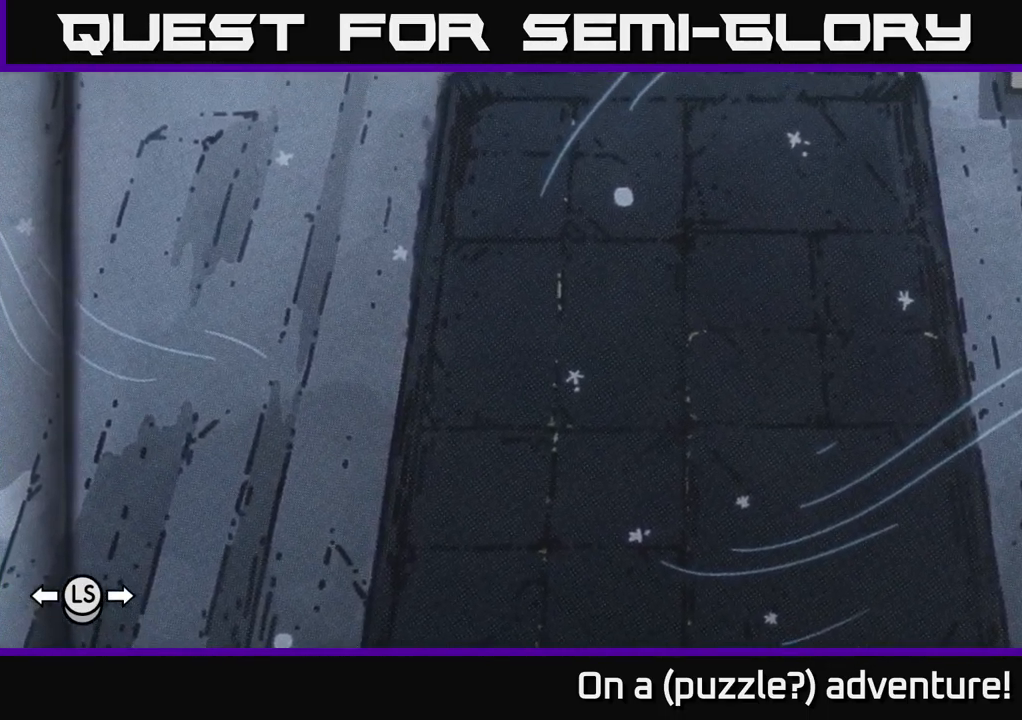
{"buttons": [], "left_stick": "center", "right_stick": "center", "events": [[201, "left_stick", "right"], [351, "left_stick", "center"]]}
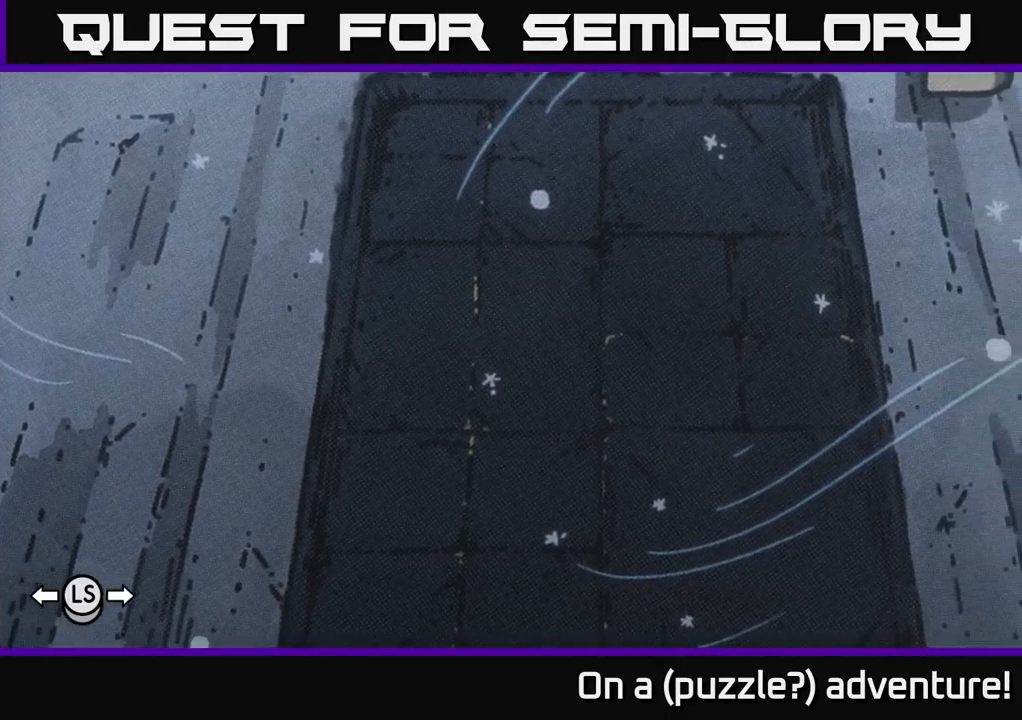
{"buttons": [], "left_stick": "center", "right_stick": "center", "events": []}
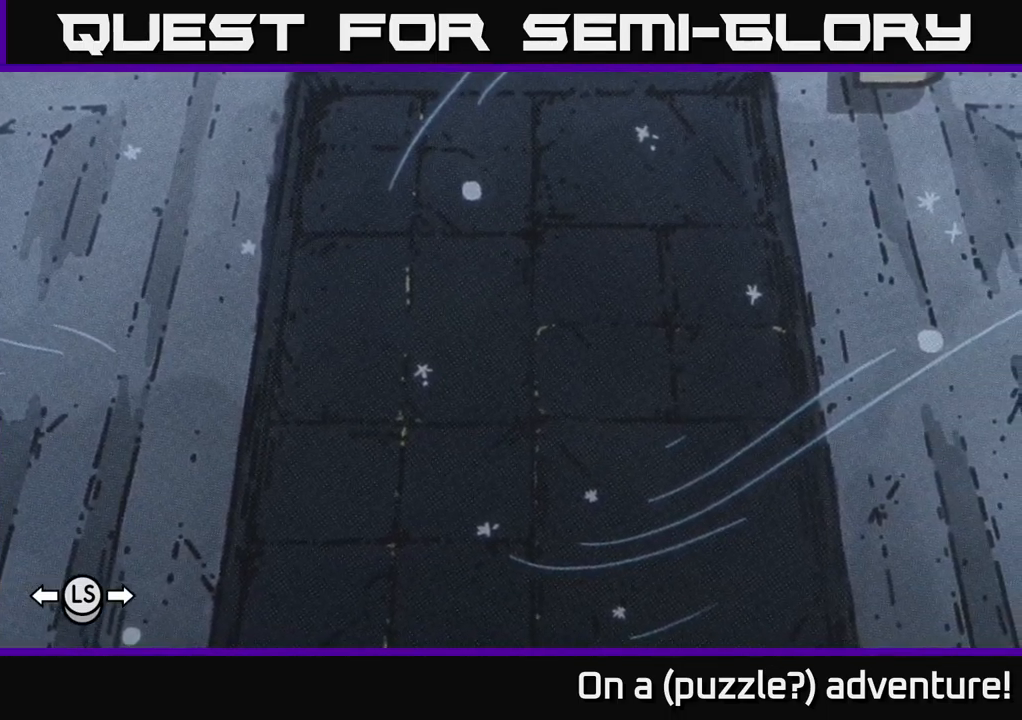
{"buttons": [], "left_stick": "center", "right_stick": "center", "events": [[350, "left_stick", "down-left"], [400, "left_stick", "center"]]}
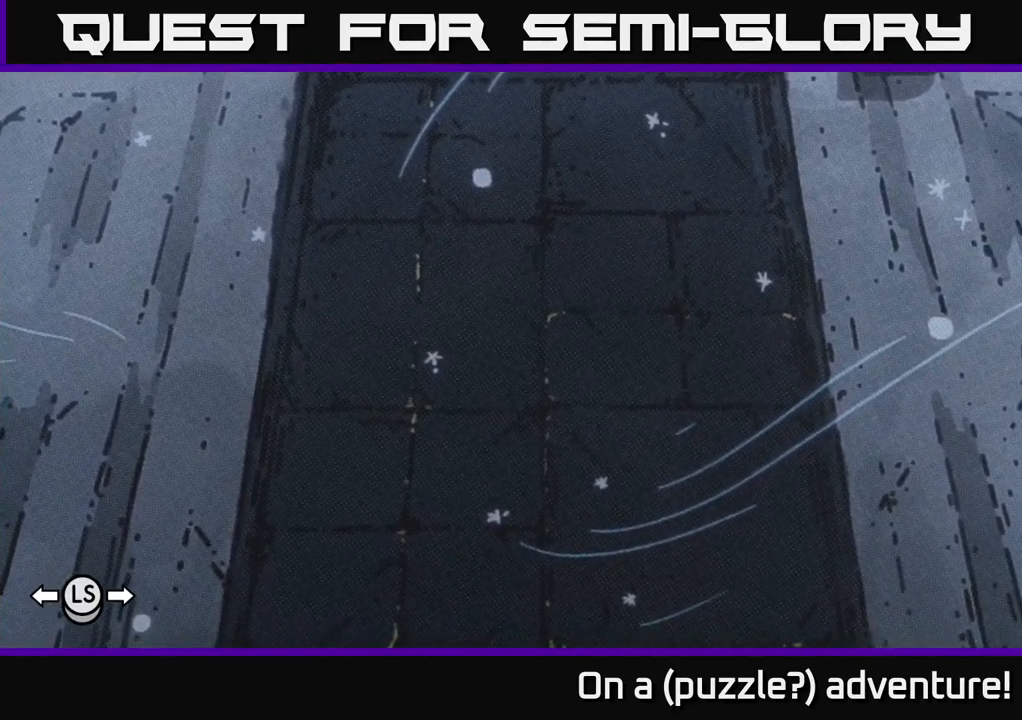
{"buttons": [], "left_stick": "down-left", "right_stick": "center", "events": [[467, "left_stick", "down-left"]]}
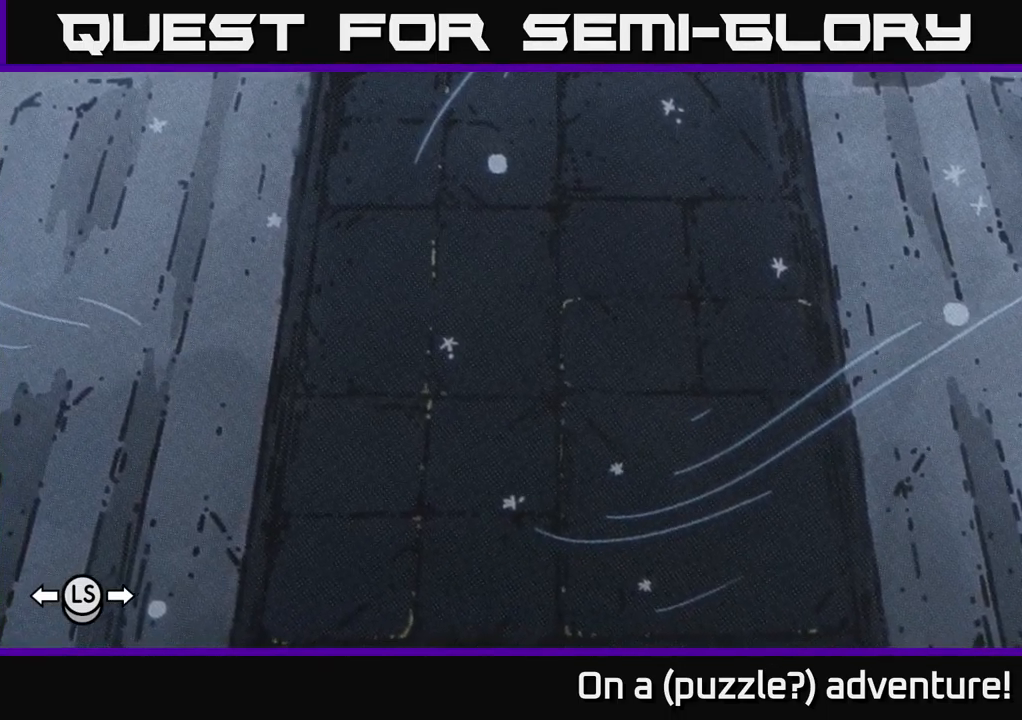
{"buttons": [], "left_stick": "center", "right_stick": "center", "events": [[67, "left_stick", "center"]]}
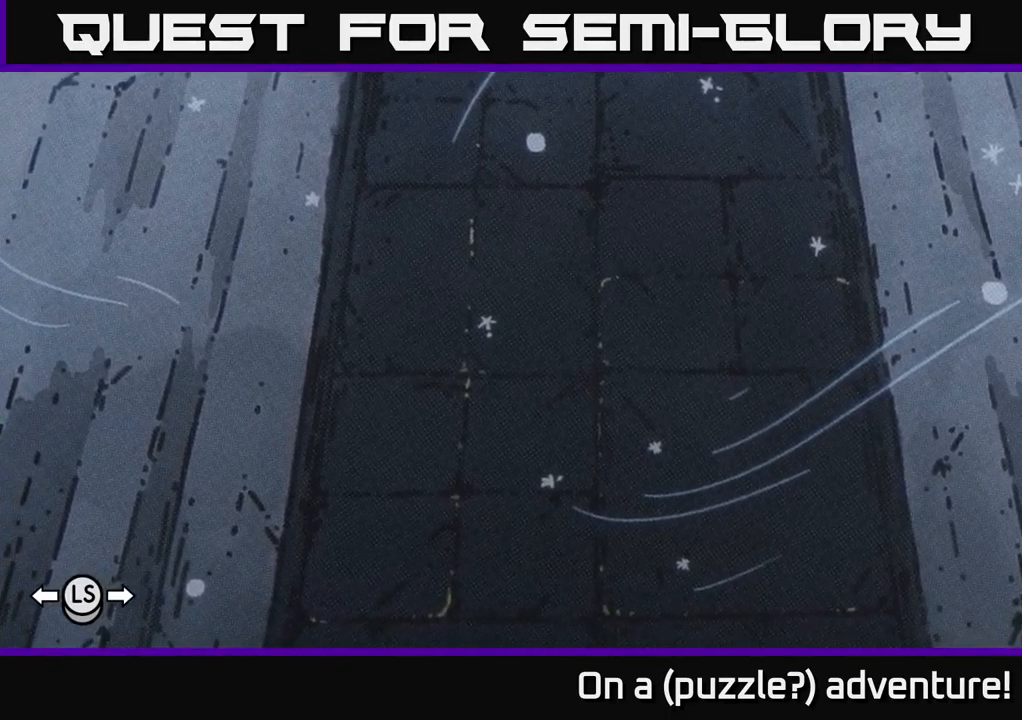
{"buttons": [], "left_stick": "center", "right_stick": "center", "events": []}
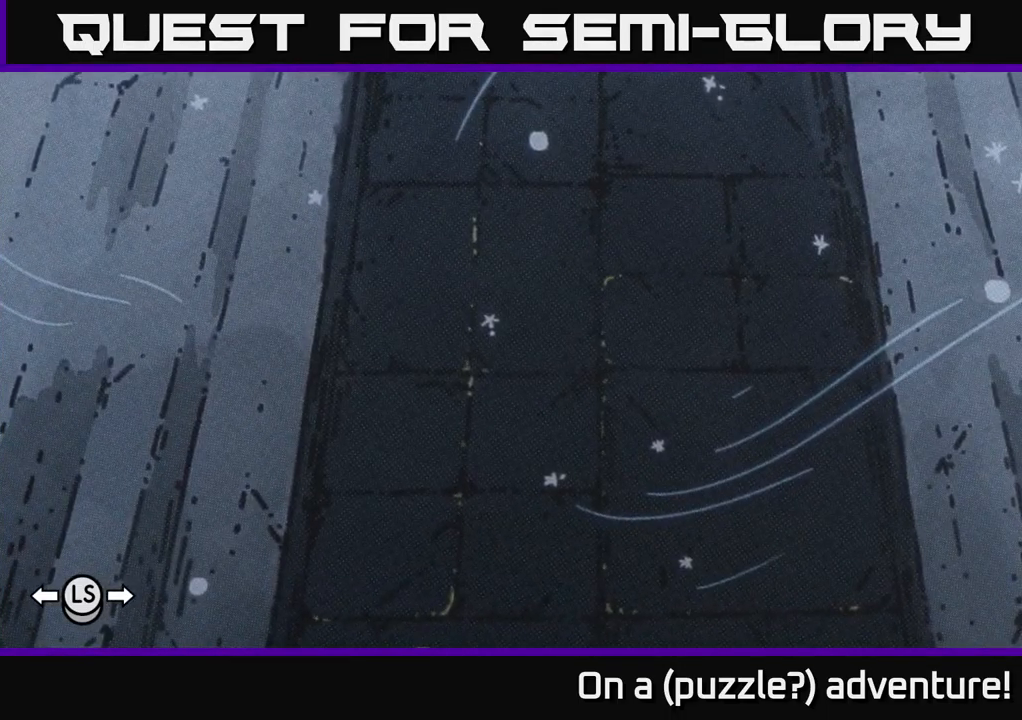
{"buttons": [], "left_stick": "center", "right_stick": "center", "events": []}
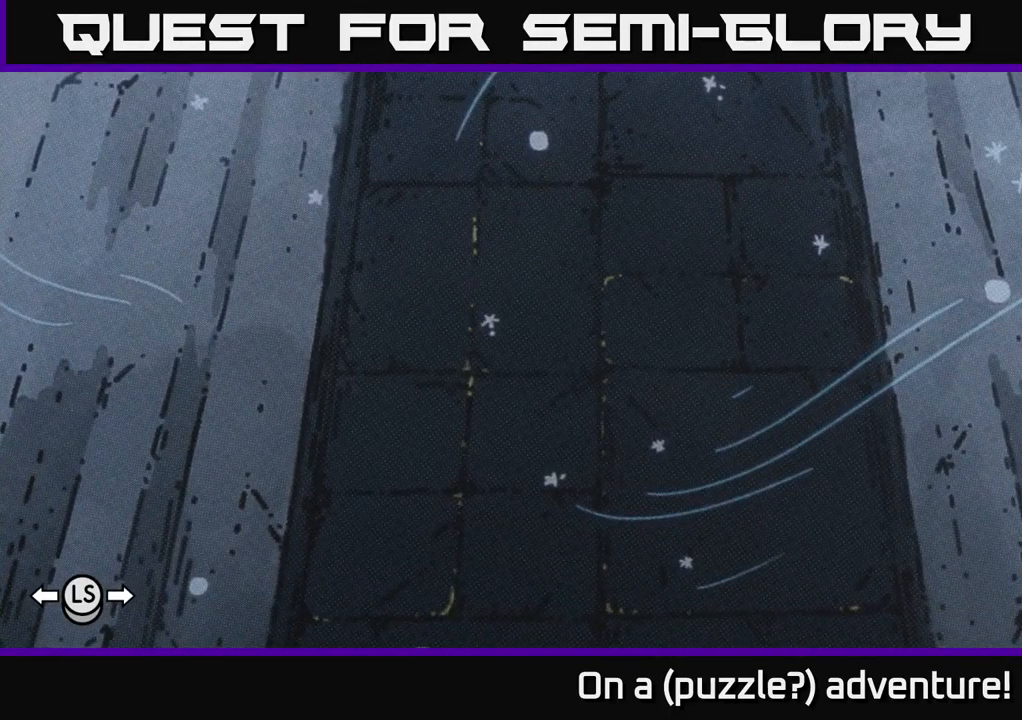
{"buttons": [], "left_stick": "center", "right_stick": "center", "events": []}
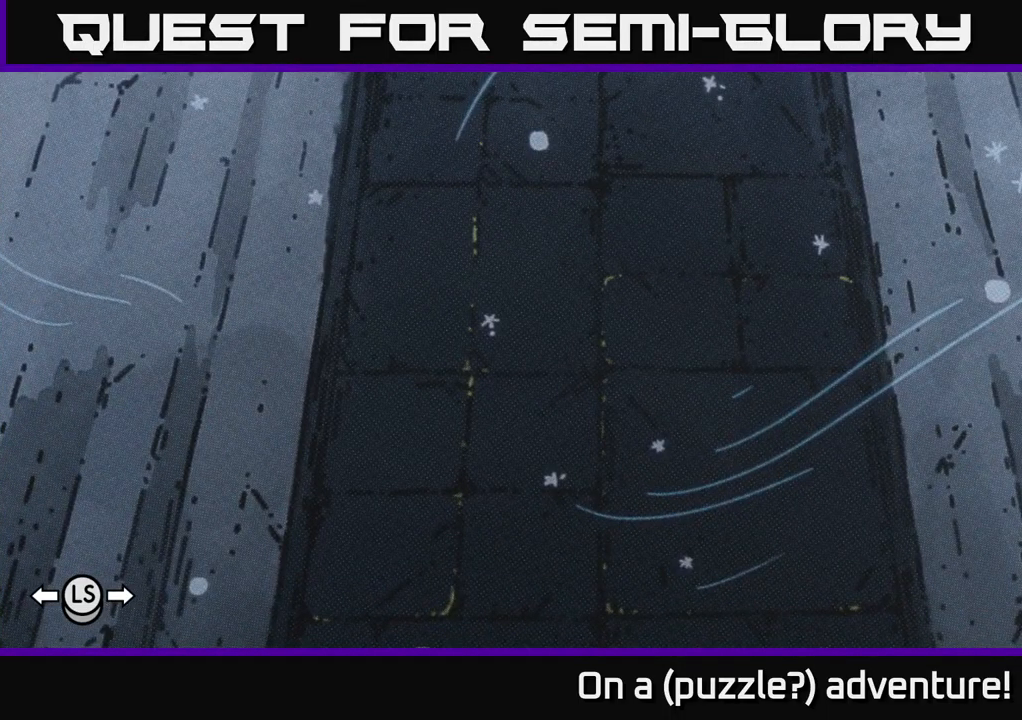
{"buttons": [], "left_stick": "center", "right_stick": "center", "events": [[100, "left_stick", "up"], [200, "left_stick", "center"]]}
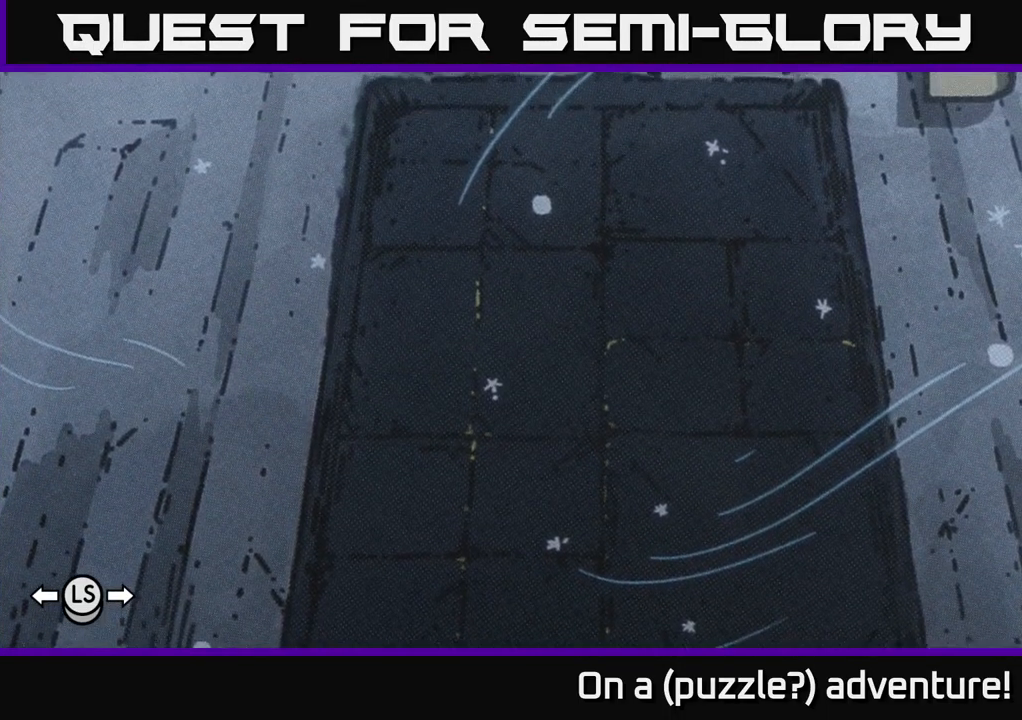
{"buttons": [], "left_stick": "center", "right_stick": "center", "events": [[267, "left_stick", "down"], [383, "left_stick", "center"]]}
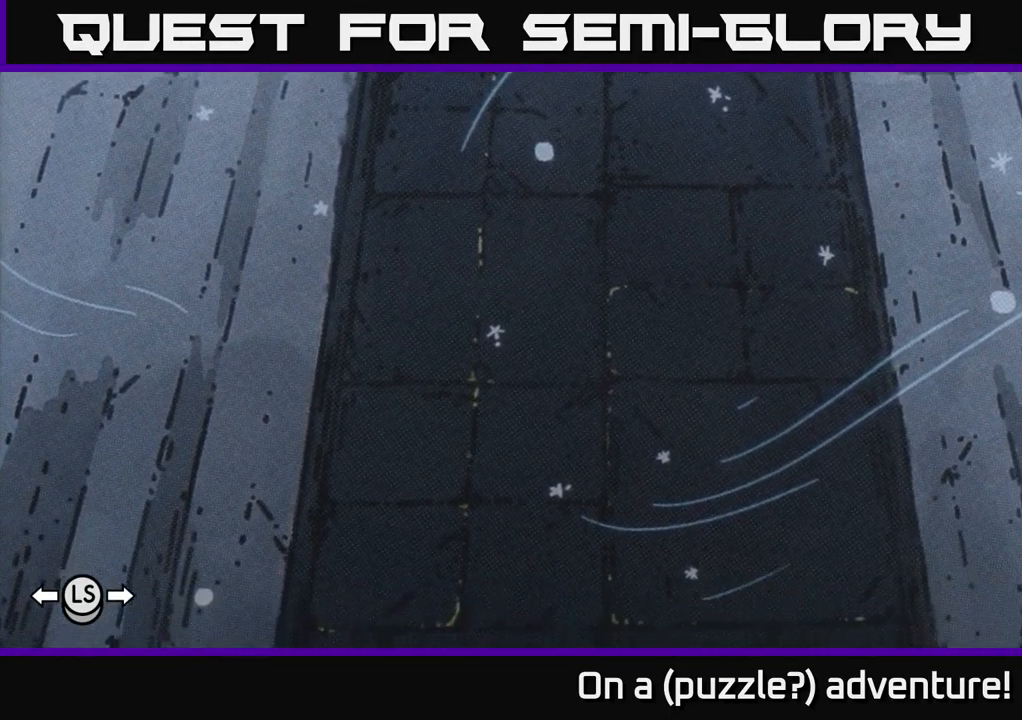
{"buttons": [], "left_stick": "center", "right_stick": "center", "events": [[166, "left_stick", "up"], [333, "left_stick", "center"]]}
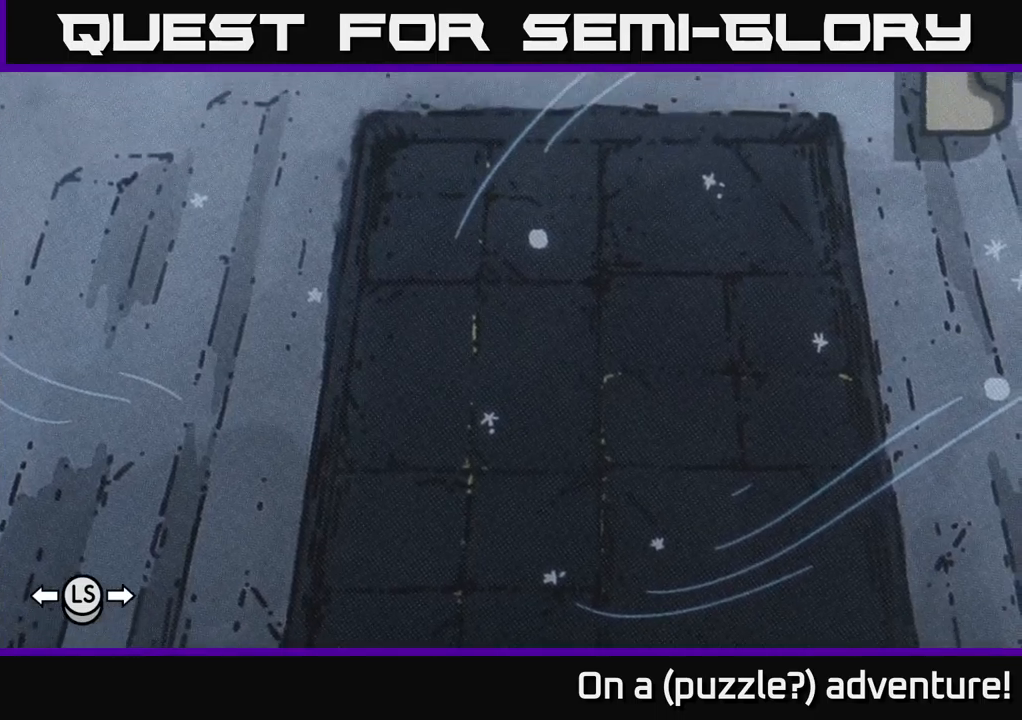
{"buttons": [], "left_stick": "center", "right_stick": "center", "events": [[367, "left_stick", "down"], [467, "left_stick", "center"]]}
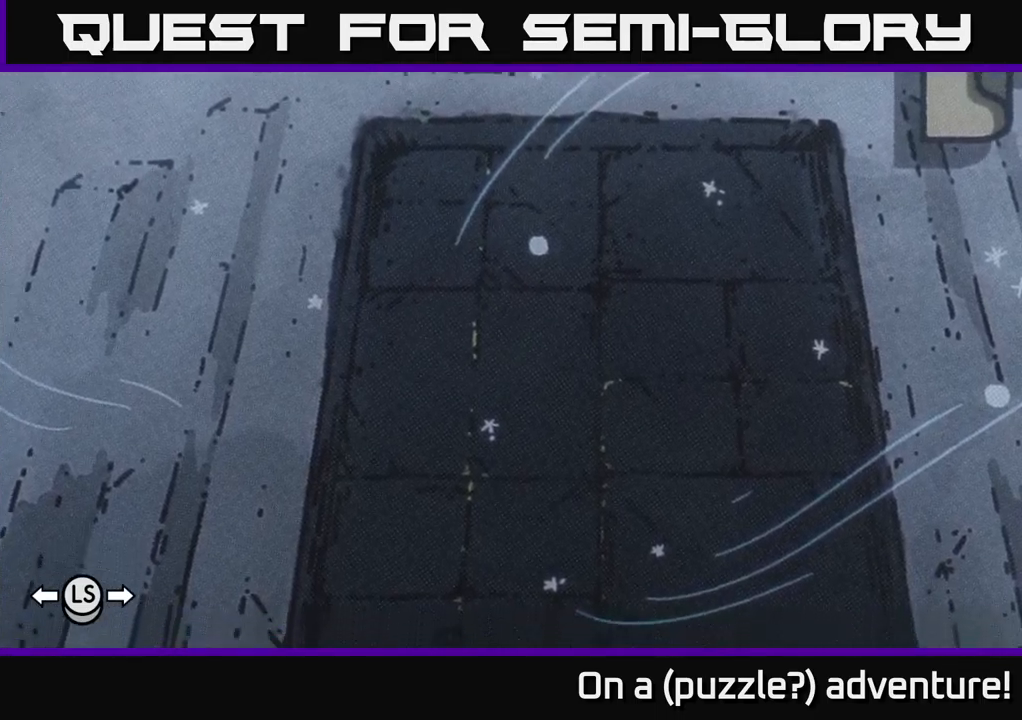
{"buttons": [], "left_stick": "down", "right_stick": "center", "events": [[467, "left_stick", "down"]]}
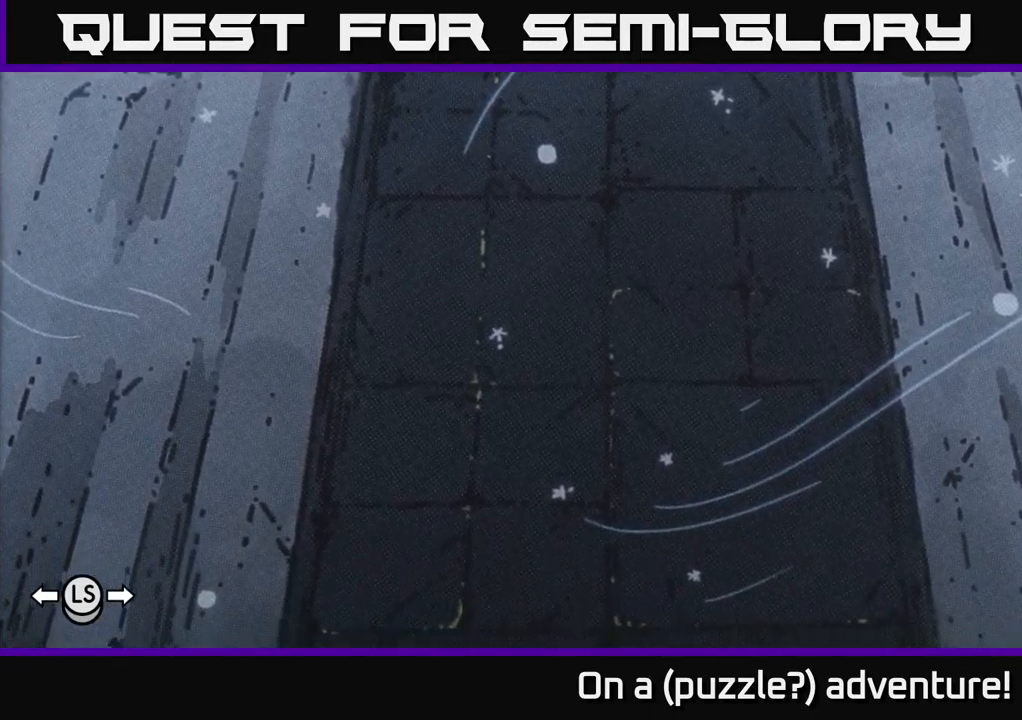
{"buttons": [], "left_stick": "center", "right_stick": "center", "events": [[33, "left_stick", "center"], [317, "left_stick", "up"], [417, "left_stick", "center"]]}
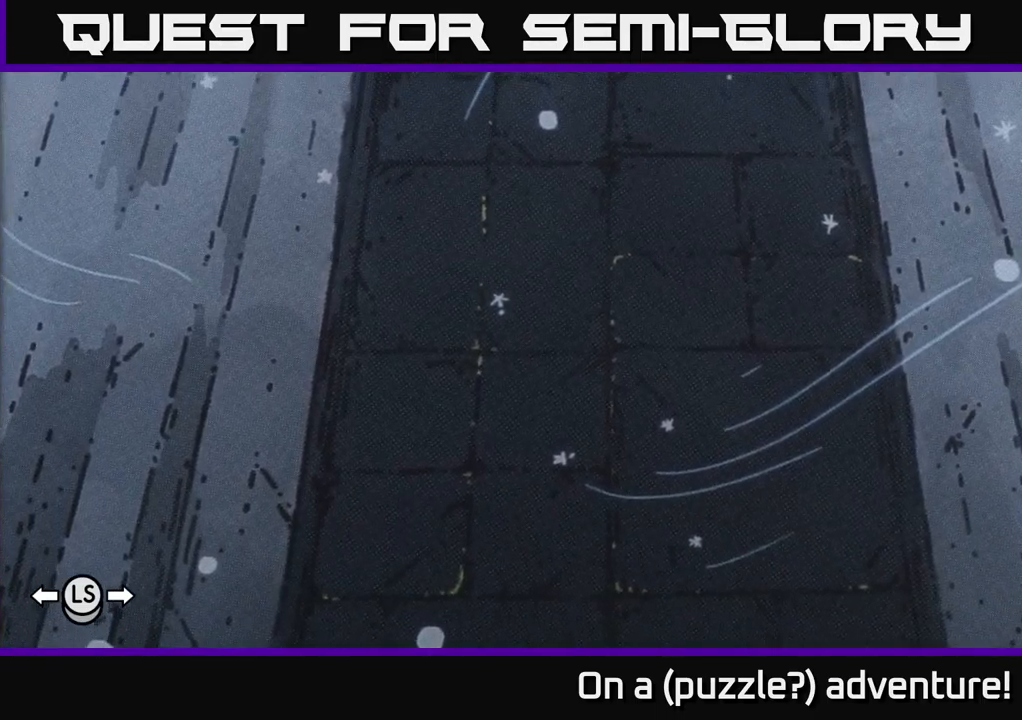
{"buttons": [], "left_stick": "center", "right_stick": "center", "events": []}
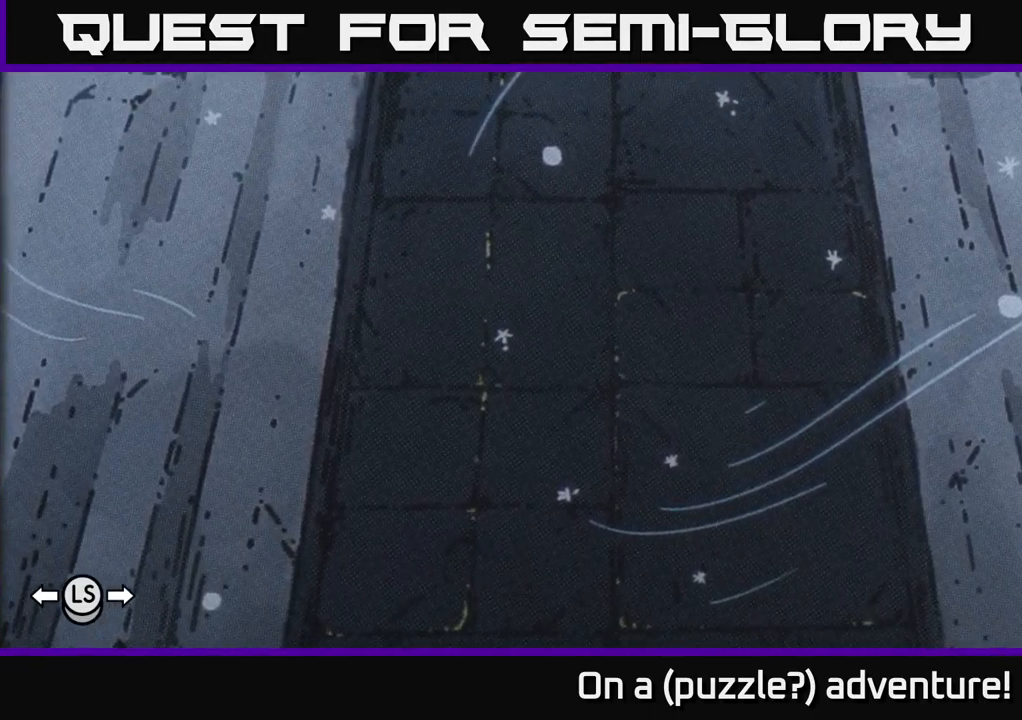
{"buttons": [], "left_stick": "center", "right_stick": "center", "events": []}
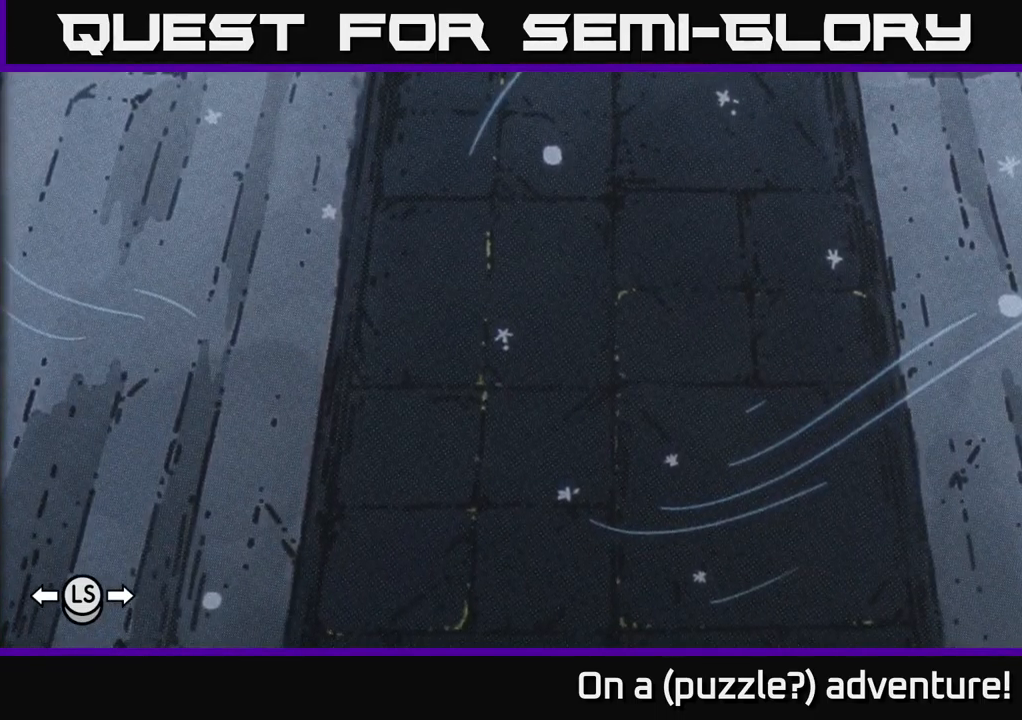
{"buttons": [], "left_stick": "center", "right_stick": "center", "events": []}
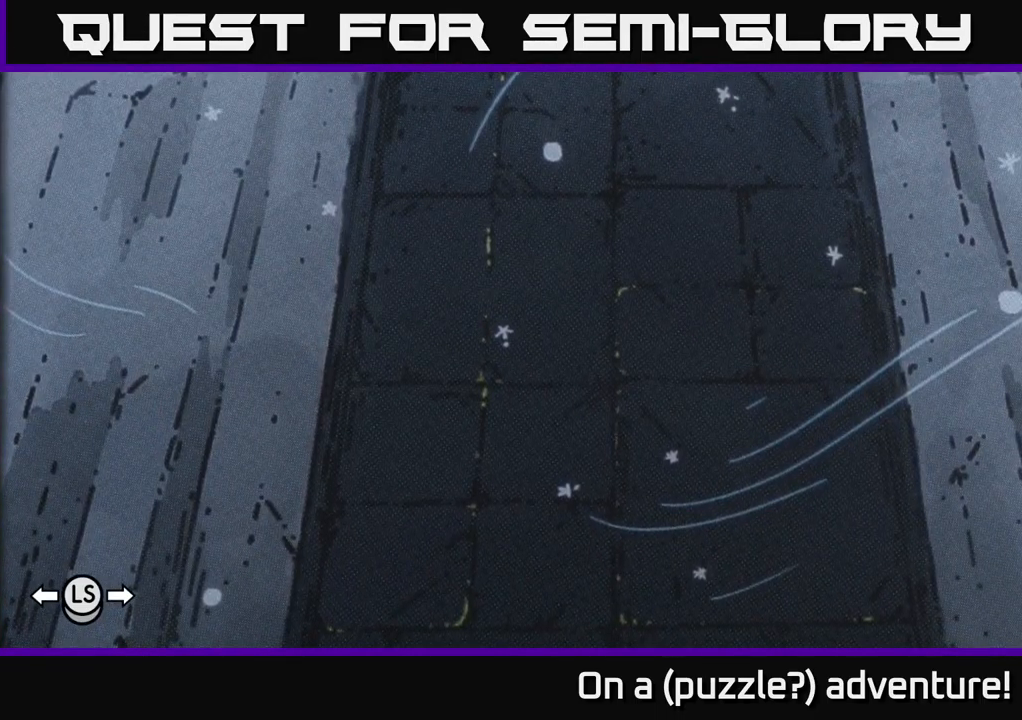
{"buttons": [], "left_stick": "center", "right_stick": "center", "events": []}
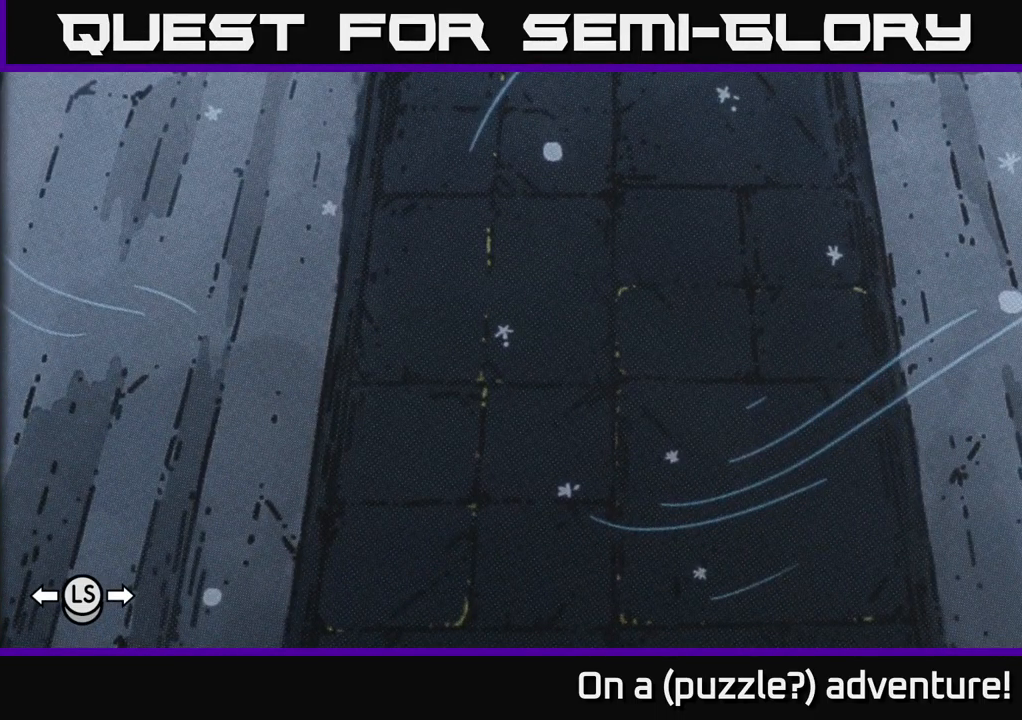
{"buttons": [], "left_stick": "center", "right_stick": "center", "events": []}
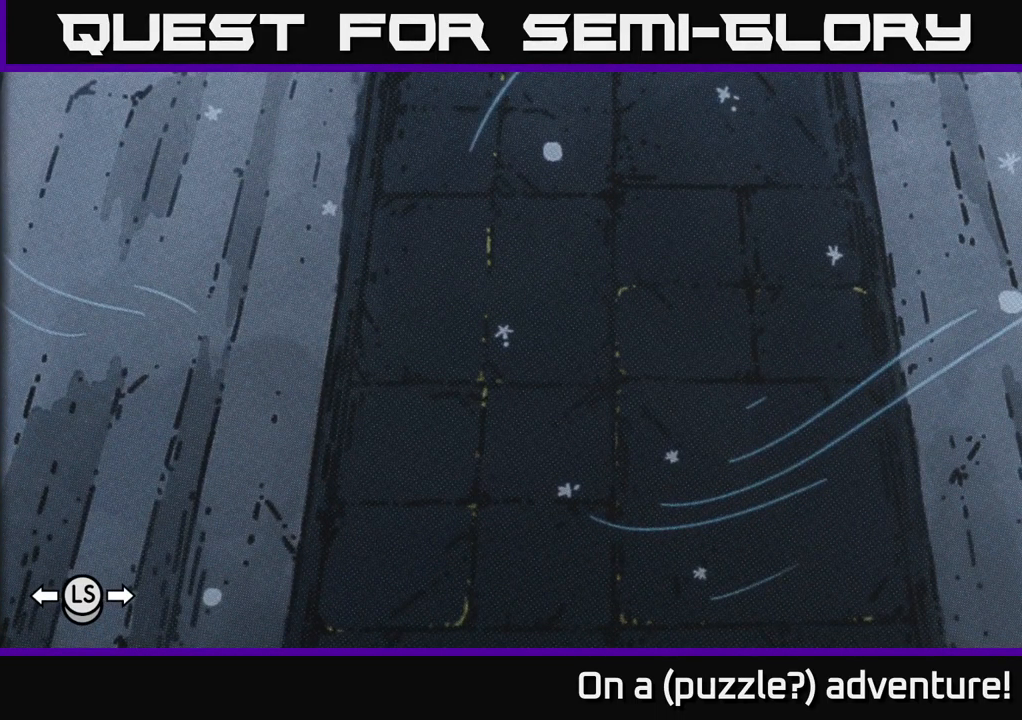
{"buttons": [], "left_stick": "center", "right_stick": "center", "events": []}
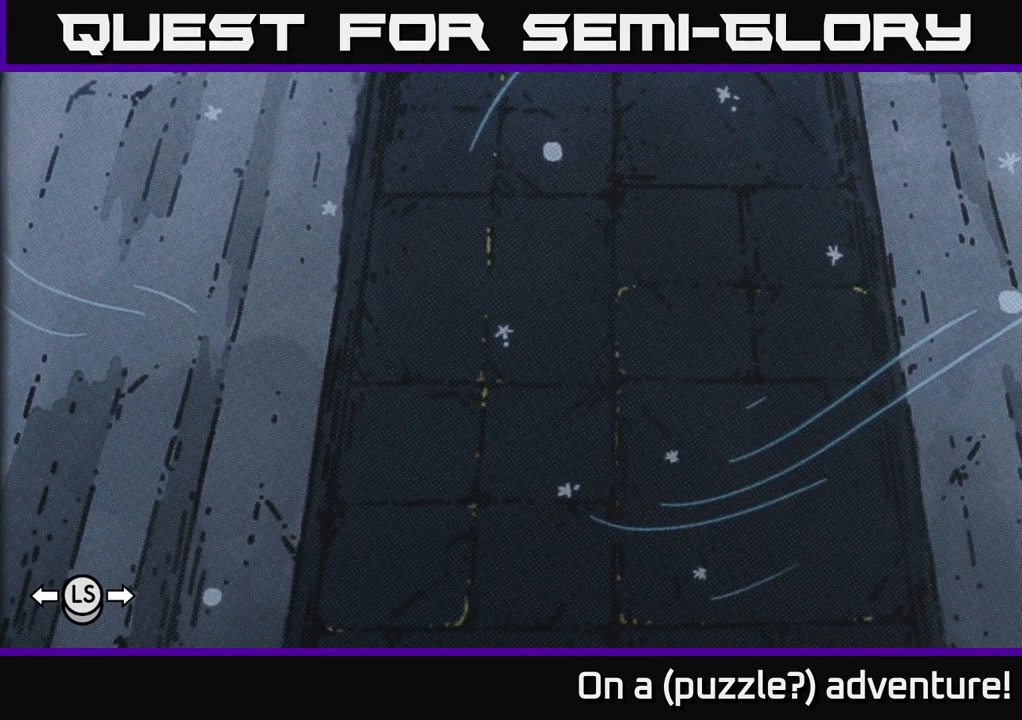
{"buttons": [], "left_stick": "center", "right_stick": "center", "events": [[83, "left_stick", "left"], [217, "left_stick", "center"]]}
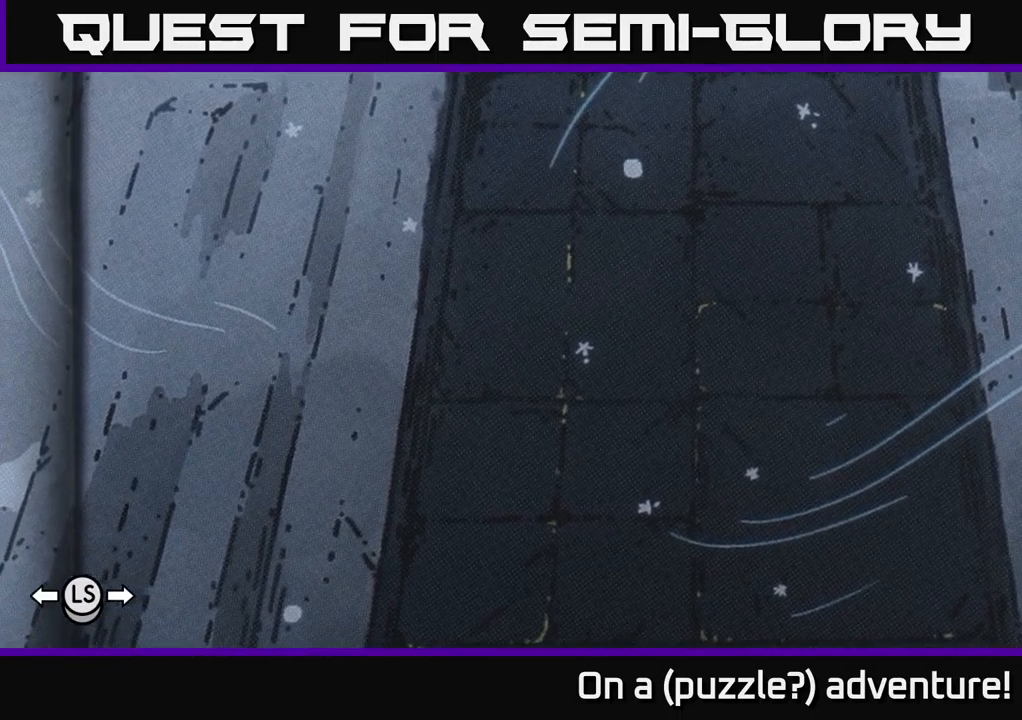
{"buttons": [], "left_stick": "center", "right_stick": "center", "events": [[34, "left_stick", "right"], [100, "left_stick", "center"]]}